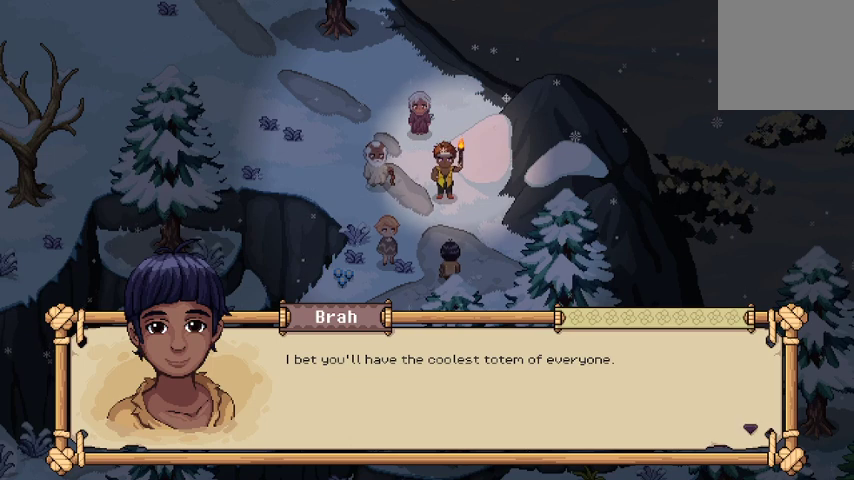
Gameplay with a controller (Xbox layout); each line is a JSON object with the inputs held at the frame after it. "events" lists button and stick changes between this image and that frame as [ms after this image, input, new state], when the widget could be followed in between.
{"buttons": [], "left_stick": "center", "right_stick": "center", "events": [[67, "A", "down"], [167, "A", "up"]]}
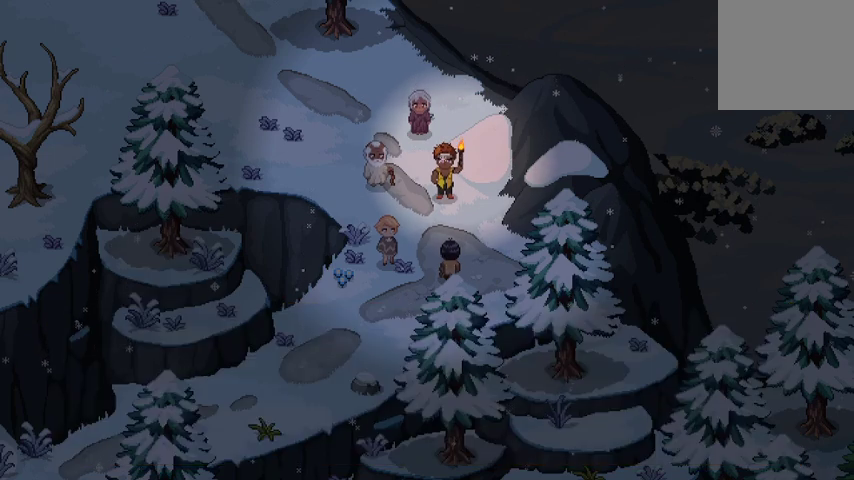
{"buttons": [], "left_stick": "center", "right_stick": "center", "events": []}
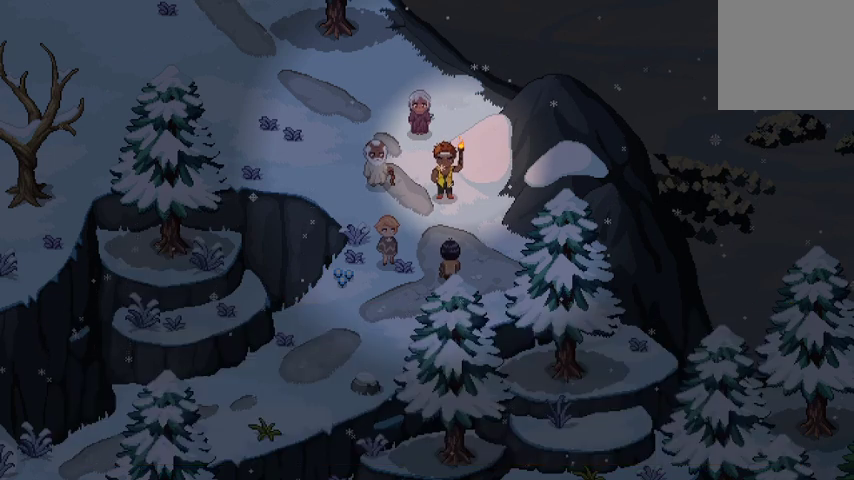
{"buttons": [], "left_stick": "center", "right_stick": "center", "events": []}
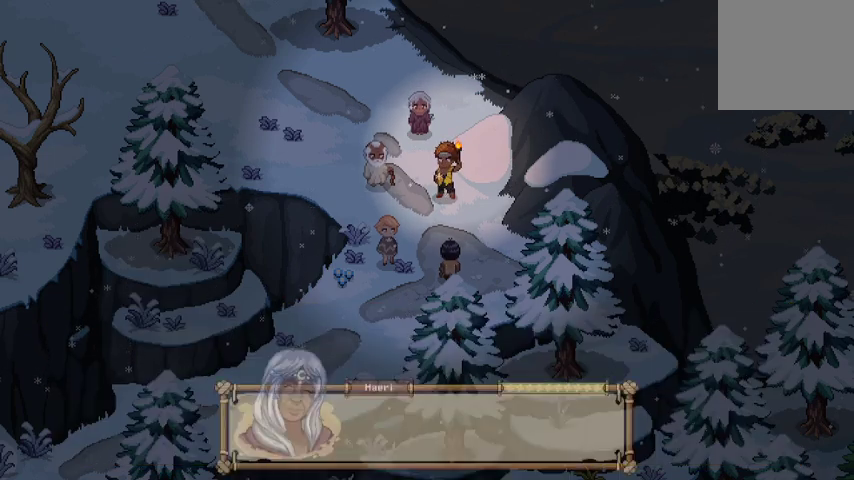
{"buttons": [], "left_stick": "center", "right_stick": "center", "events": []}
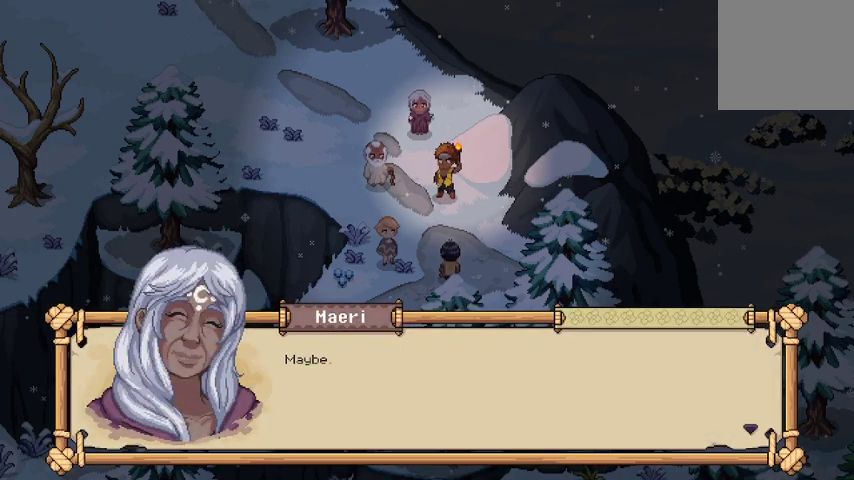
{"buttons": [], "left_stick": "center", "right_stick": "center", "events": [[167, "A", "down"], [300, "A", "up"]]}
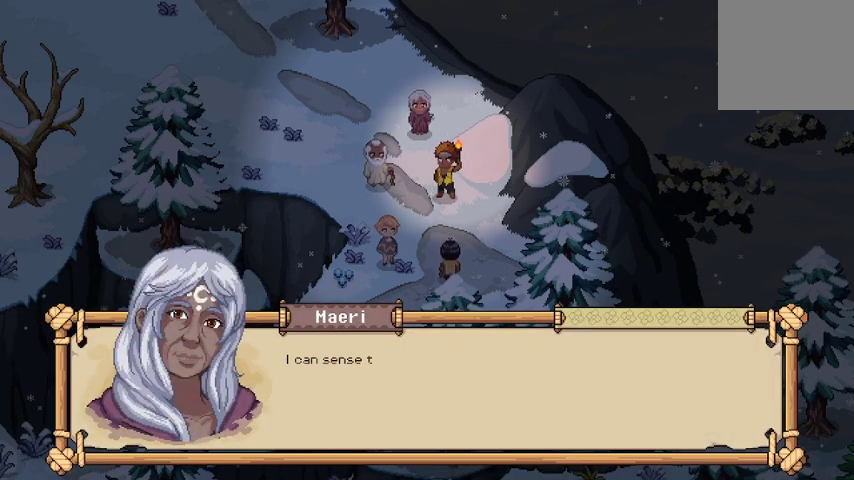
{"buttons": [], "left_stick": "center", "right_stick": "center", "events": []}
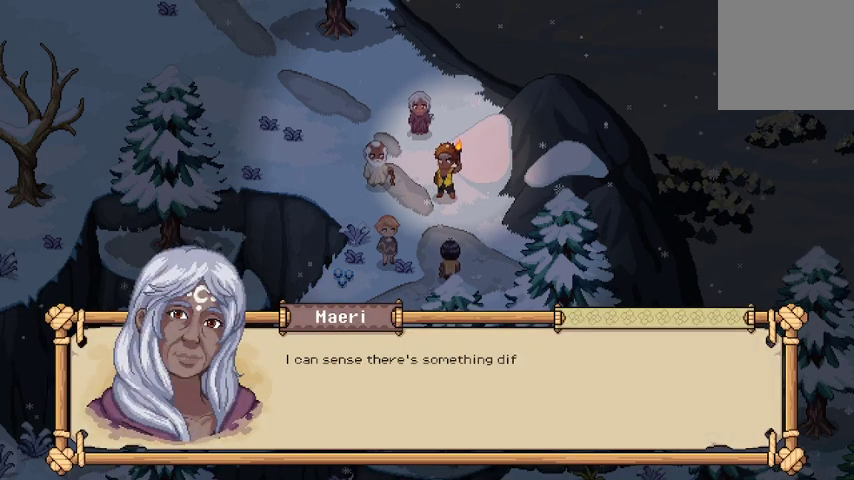
{"buttons": [], "left_stick": "center", "right_stick": "center", "events": []}
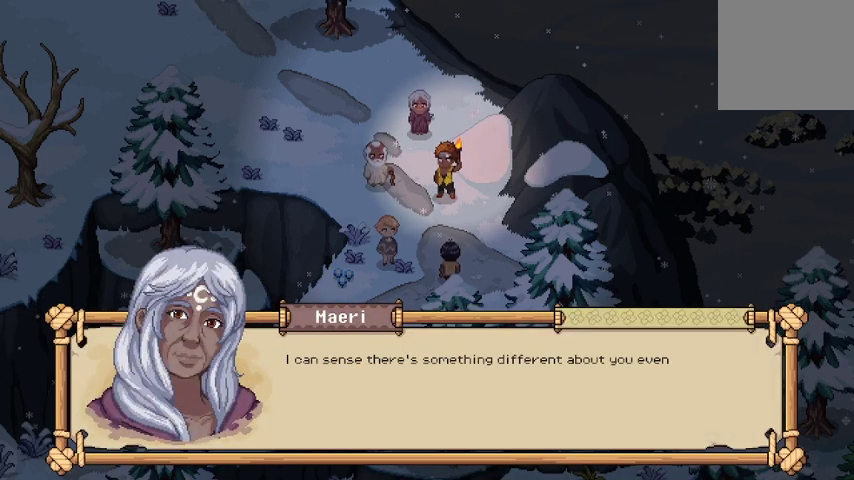
{"buttons": [], "left_stick": "center", "right_stick": "center", "events": []}
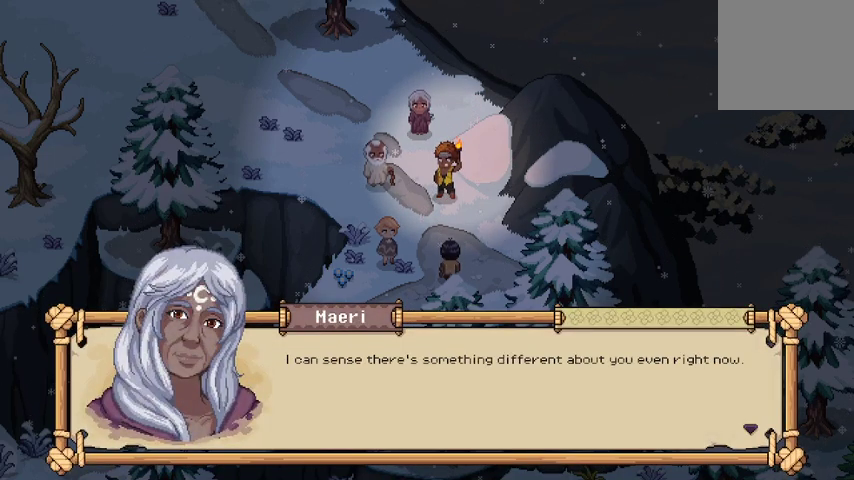
{"buttons": [], "left_stick": "center", "right_stick": "center", "events": []}
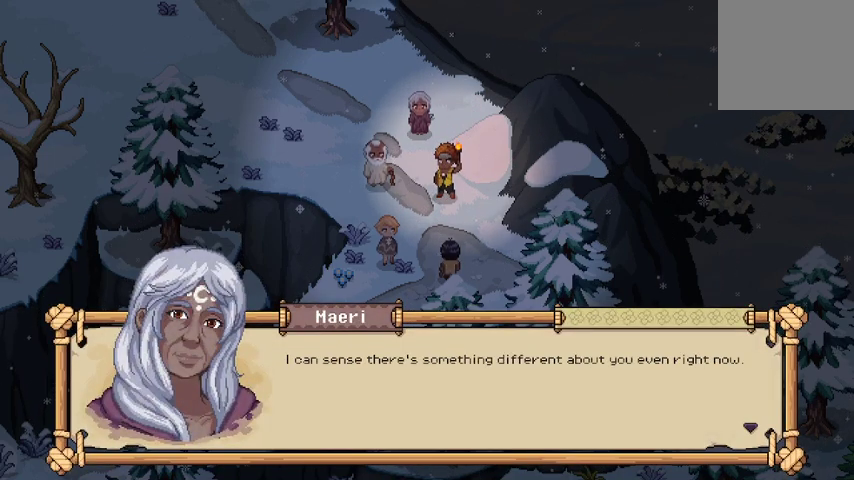
{"buttons": [], "left_stick": "center", "right_stick": "center", "events": [[67, "A", "down"], [200, "A", "up"]]}
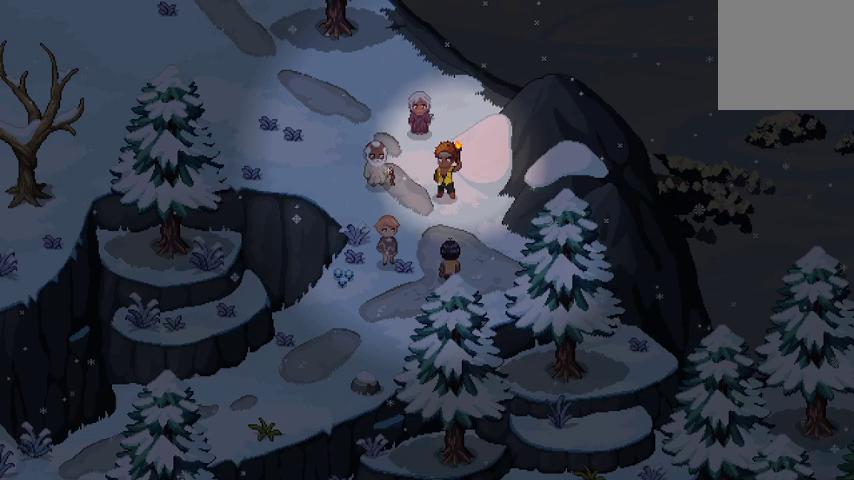
{"buttons": [], "left_stick": "center", "right_stick": "center", "events": []}
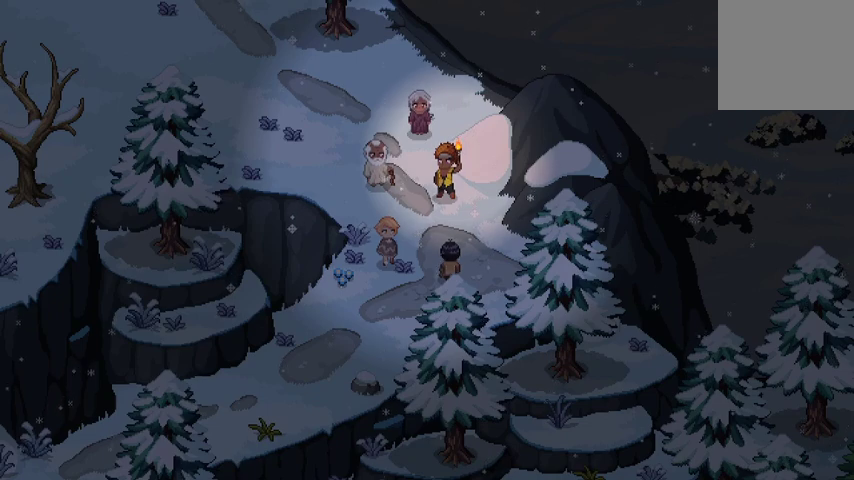
{"buttons": [], "left_stick": "center", "right_stick": "center", "events": []}
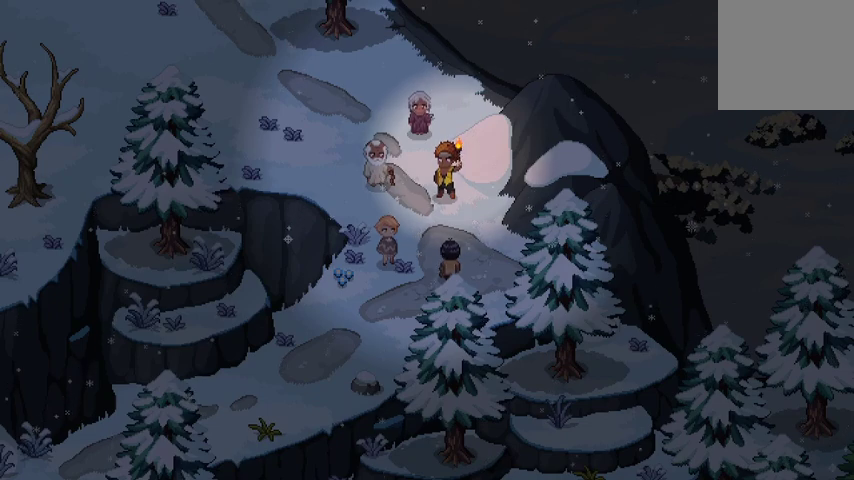
{"buttons": [], "left_stick": "center", "right_stick": "center", "events": []}
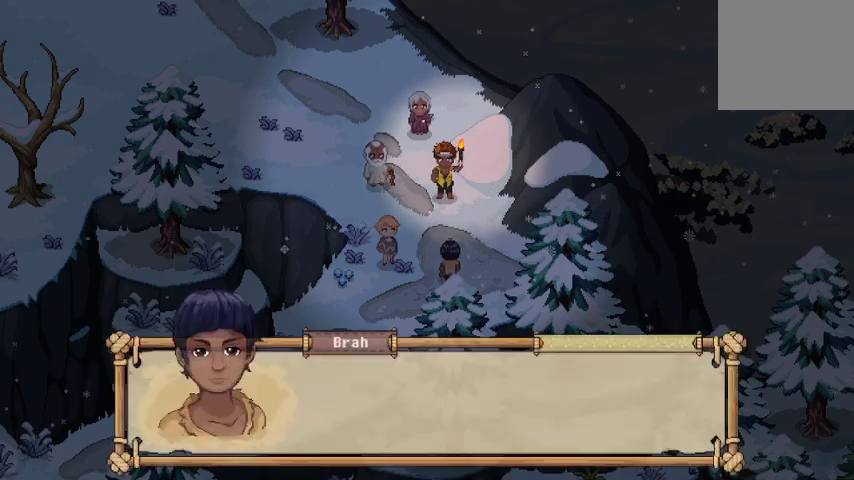
{"buttons": [], "left_stick": "center", "right_stick": "center", "events": []}
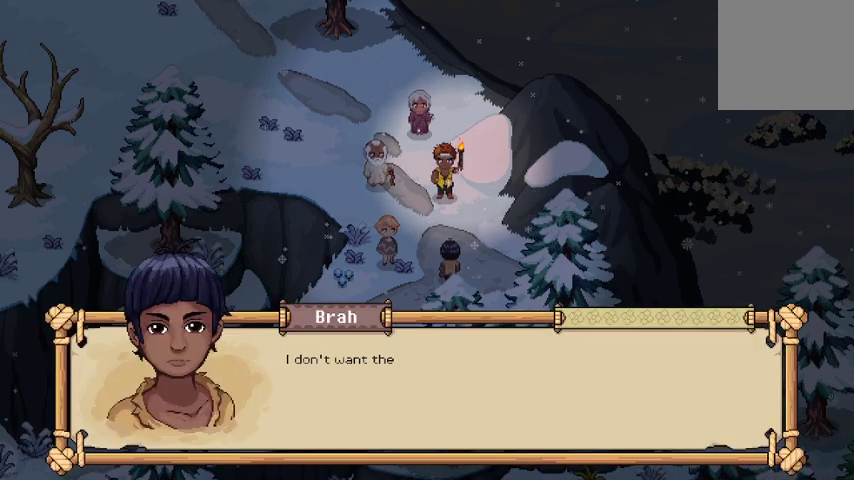
{"buttons": [], "left_stick": "center", "right_stick": "center", "events": [[300, "A", "down"], [400, "A", "up"]]}
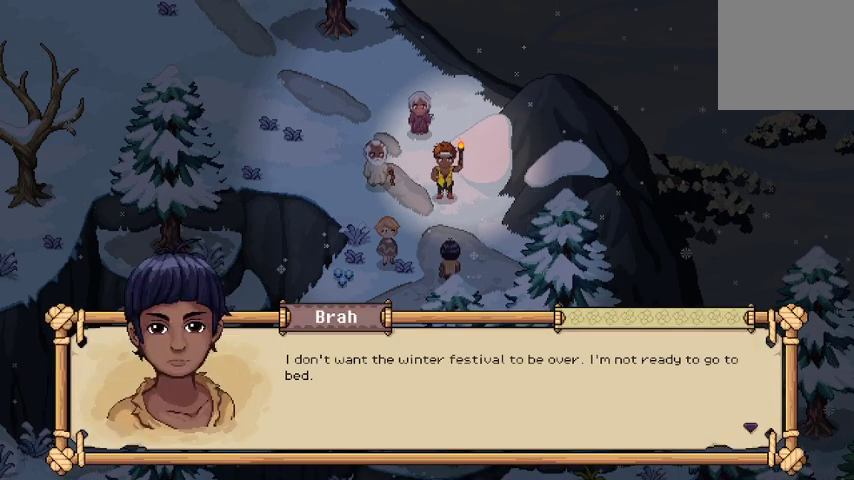
{"buttons": [], "left_stick": "center", "right_stick": "center", "events": []}
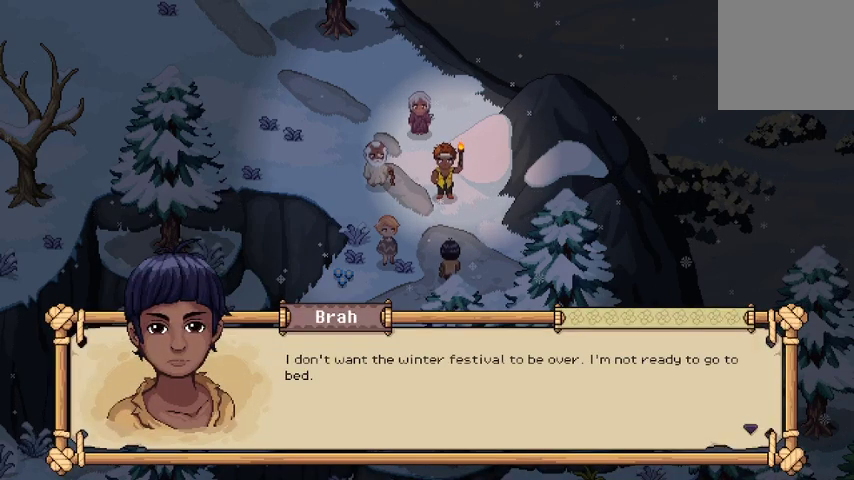
{"buttons": [], "left_stick": "center", "right_stick": "center", "events": []}
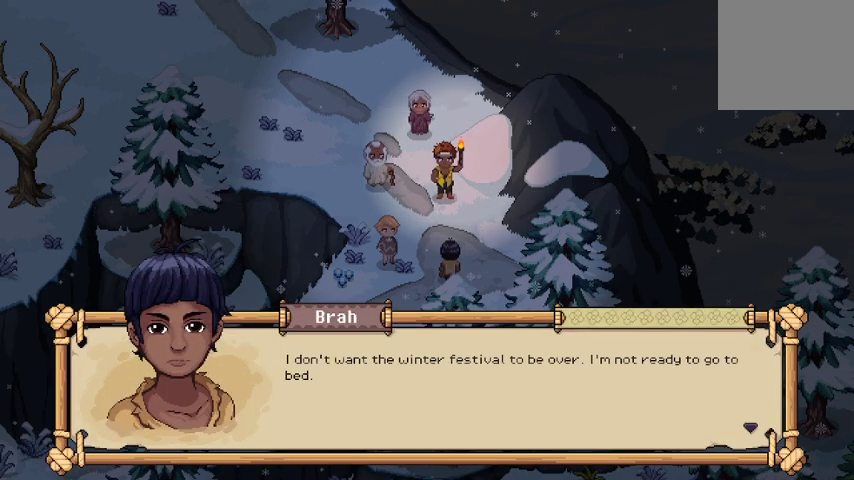
{"buttons": [], "left_stick": "center", "right_stick": "center", "events": [[133, "A", "down"], [267, "A", "up"]]}